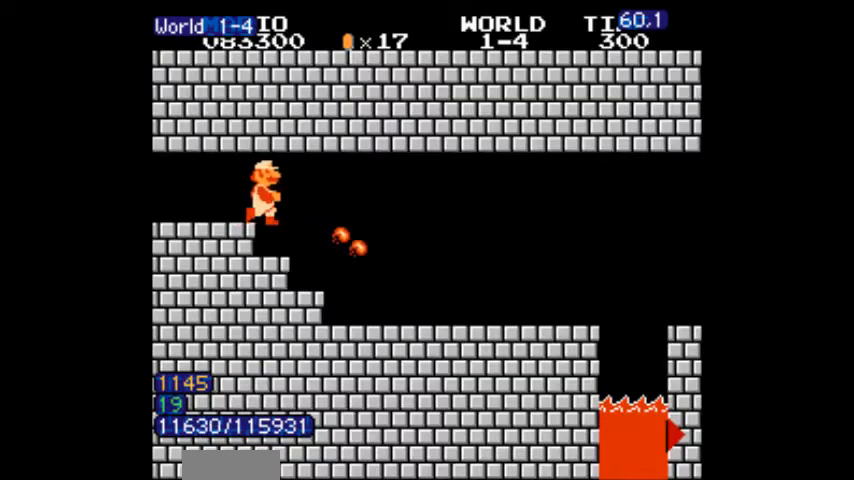
Gameplay with a controller (Nintendo layout); each line is a JSON object with the inputs held at the frame after it. "events" lists button and stick changes between this image and that frame as [ms after this image, input, new state], when the widget could be followed in between. Not read: L3 R3.
{"buttons": ["B", "DPAD_RIGHT"], "events": []}
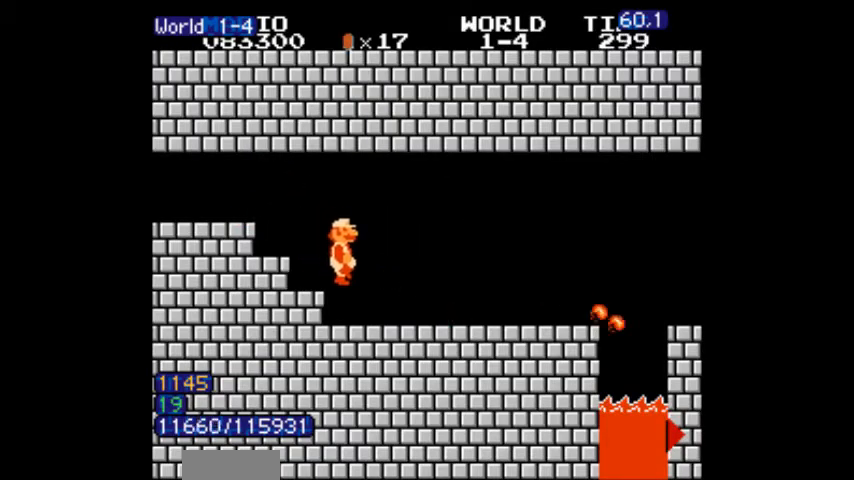
{"buttons": ["B", "DPAD_RIGHT"], "events": []}
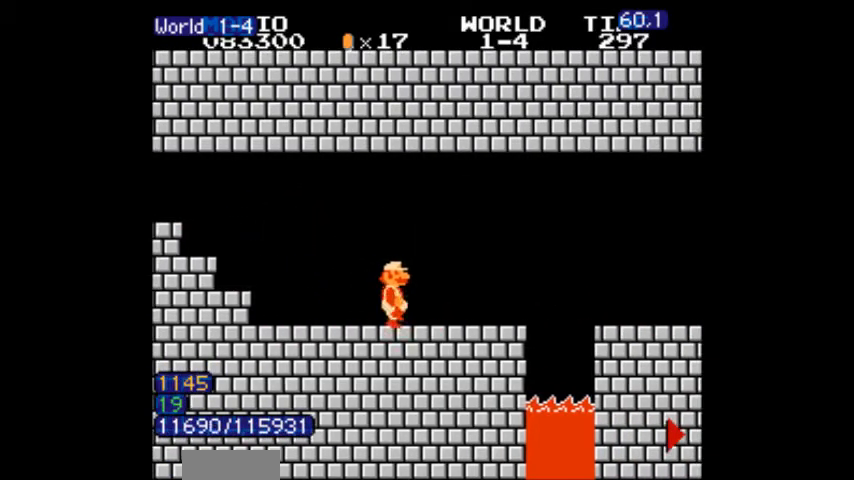
{"buttons": ["B", "DPAD_RIGHT"], "events": [[267, "A", "down"], [267, "DPAD_DOWN", "down"], [300, "A", "up"], [300, "DPAD_DOWN", "up"]]}
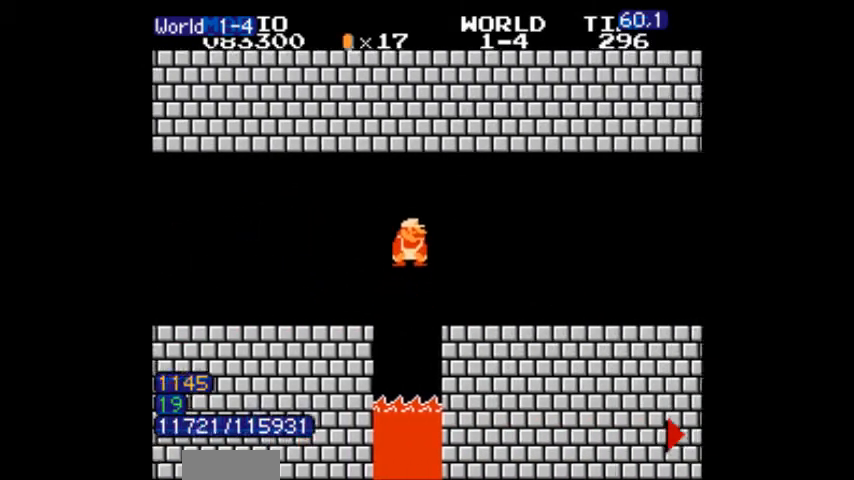
{"buttons": ["B", "DPAD_RIGHT"], "events": [[234, "B", "up"], [267, "B", "down"]]}